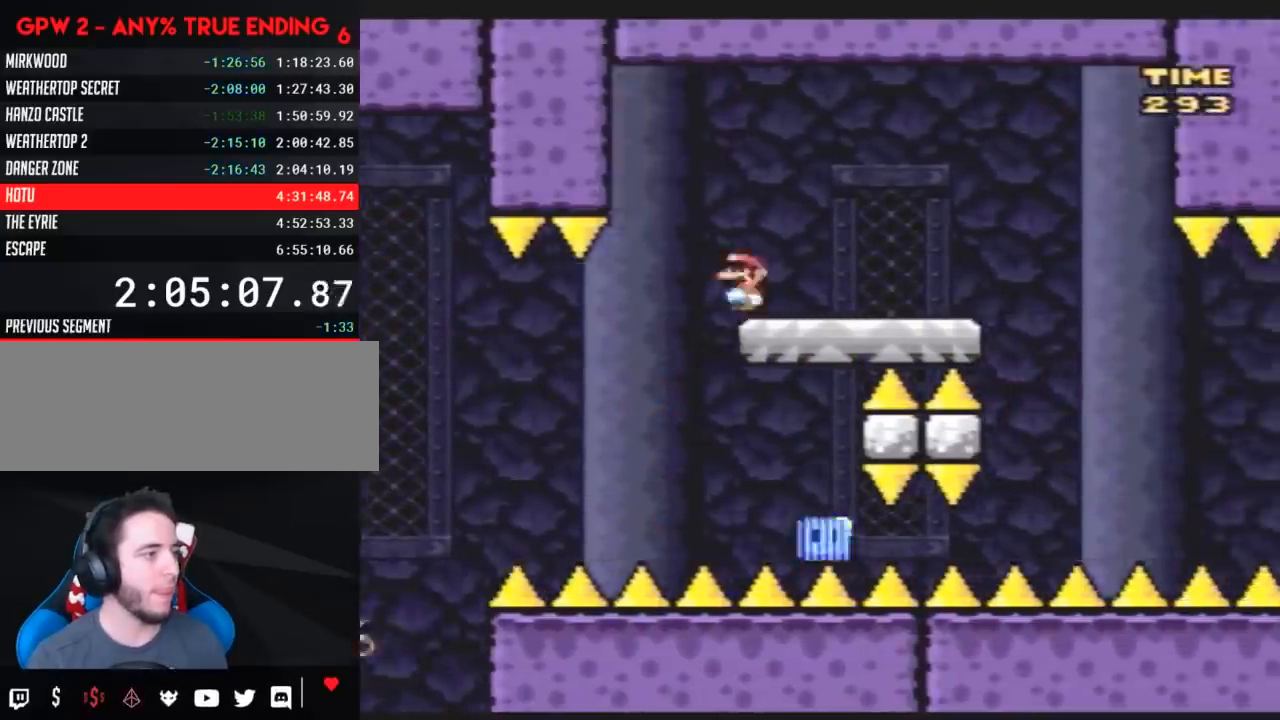
Gameplay with a controller (Nintendo layout); each line is a JSON object with the inputs held at the frame after it. "events" lists button and stick changes between this image and that frame as [ms after this image, input, new state], when the widget could be followed in between. Not read: B L3 R3.
{"buttons": ["Y", "DPAD_RIGHT"], "events": [[167, "A", "down"], [300, "A", "up"]]}
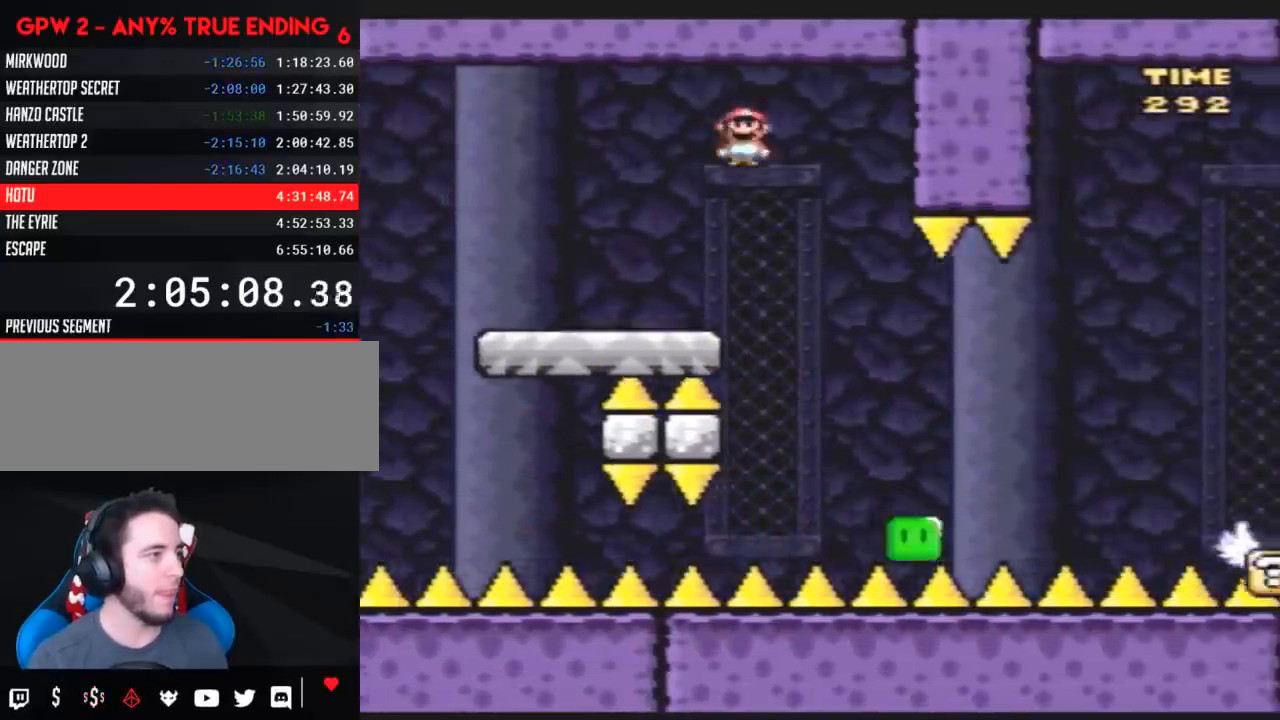
{"buttons": ["Y", "DPAD_RIGHT"], "events": []}
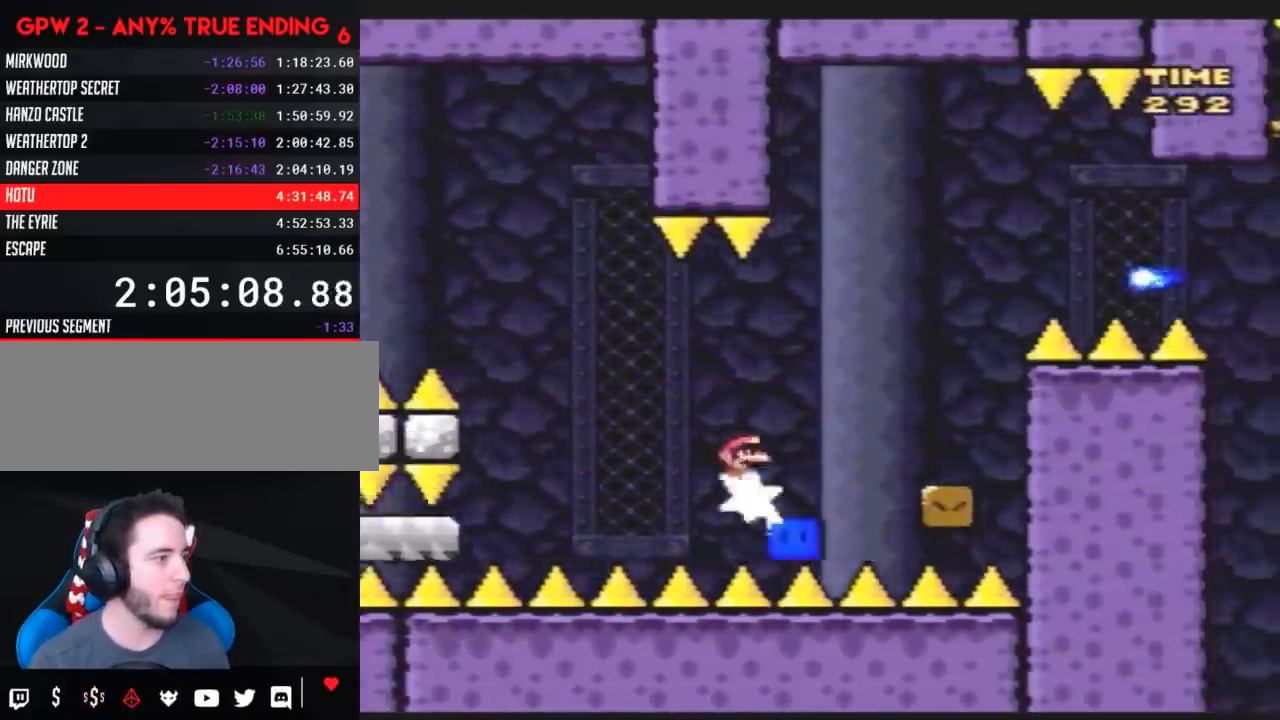
{"buttons": ["Y", "DPAD_RIGHT"], "events": []}
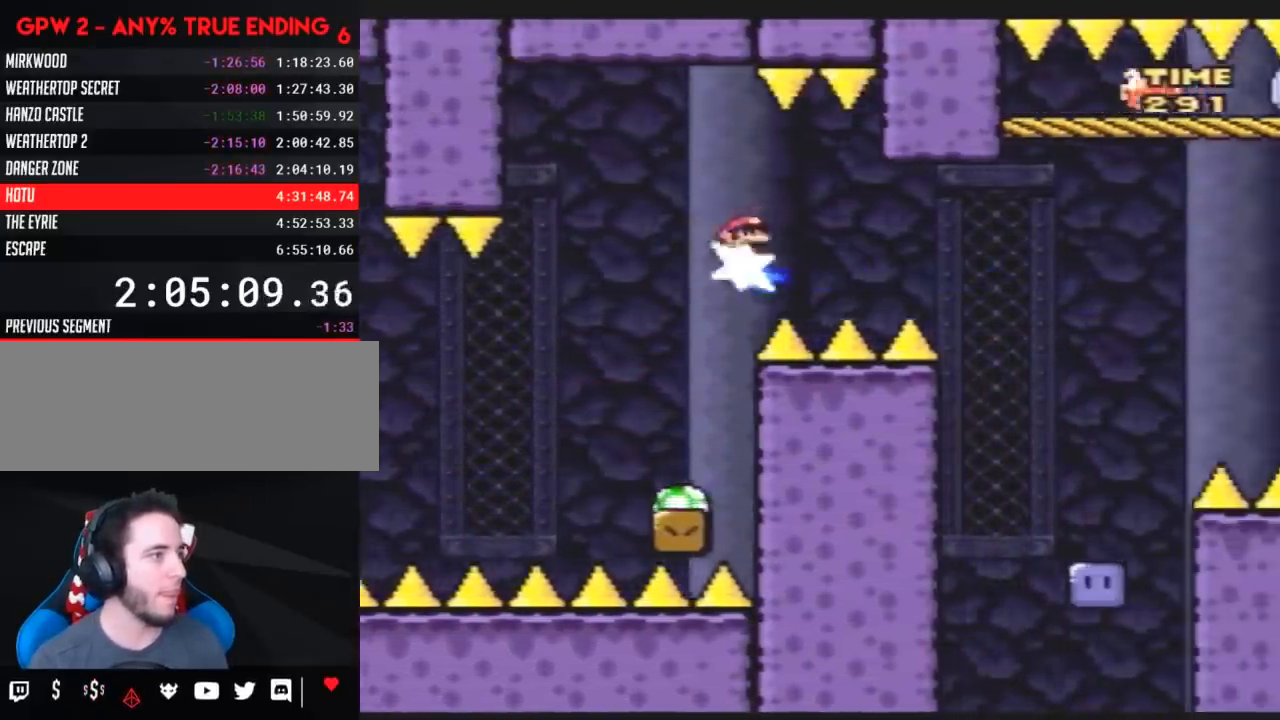
{"buttons": ["Y", "DPAD_RIGHT"], "events": []}
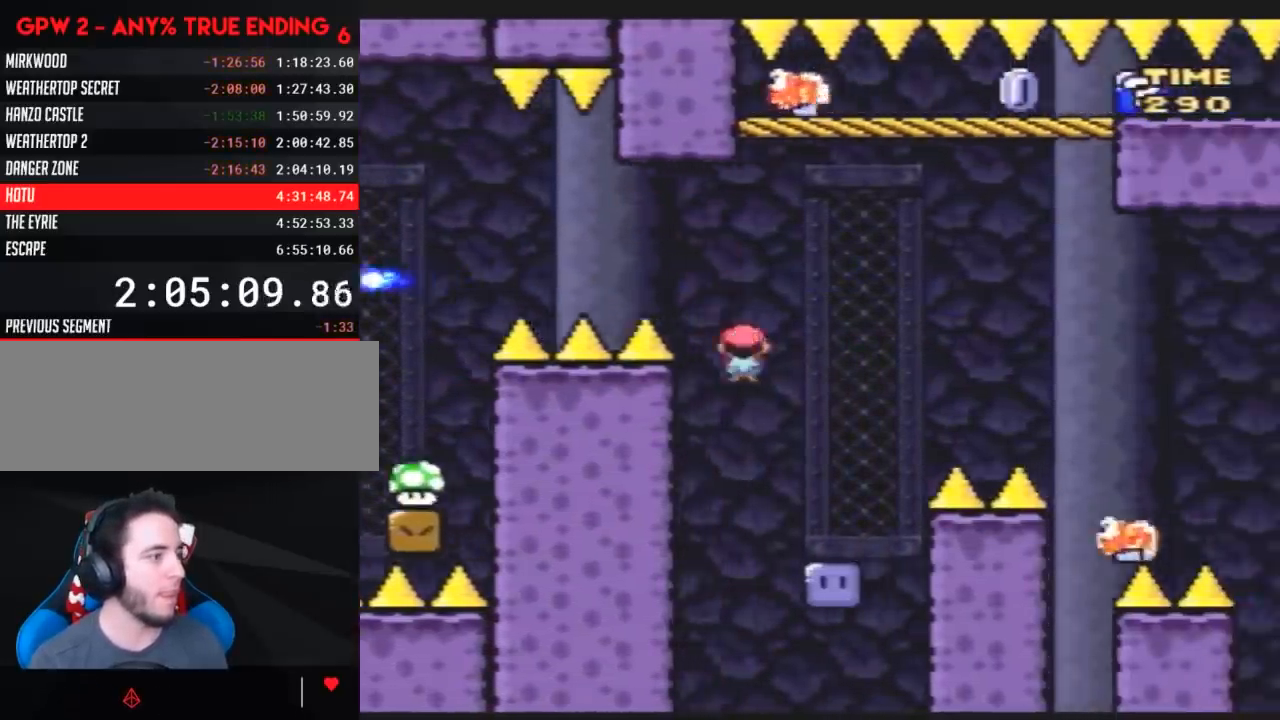
{"buttons": ["Y", "DPAD_UP", "DPAD_RIGHT"], "events": [[17, "DPAD_RIGHT", "up"], [50, "DPAD_LEFT", "down"], [133, "DPAD_LEFT", "up"], [167, "DPAD_RIGHT", "down"], [200, "Y", "up"], [267, "DPAD_UP", "down"], [267, "Y", "down"]]}
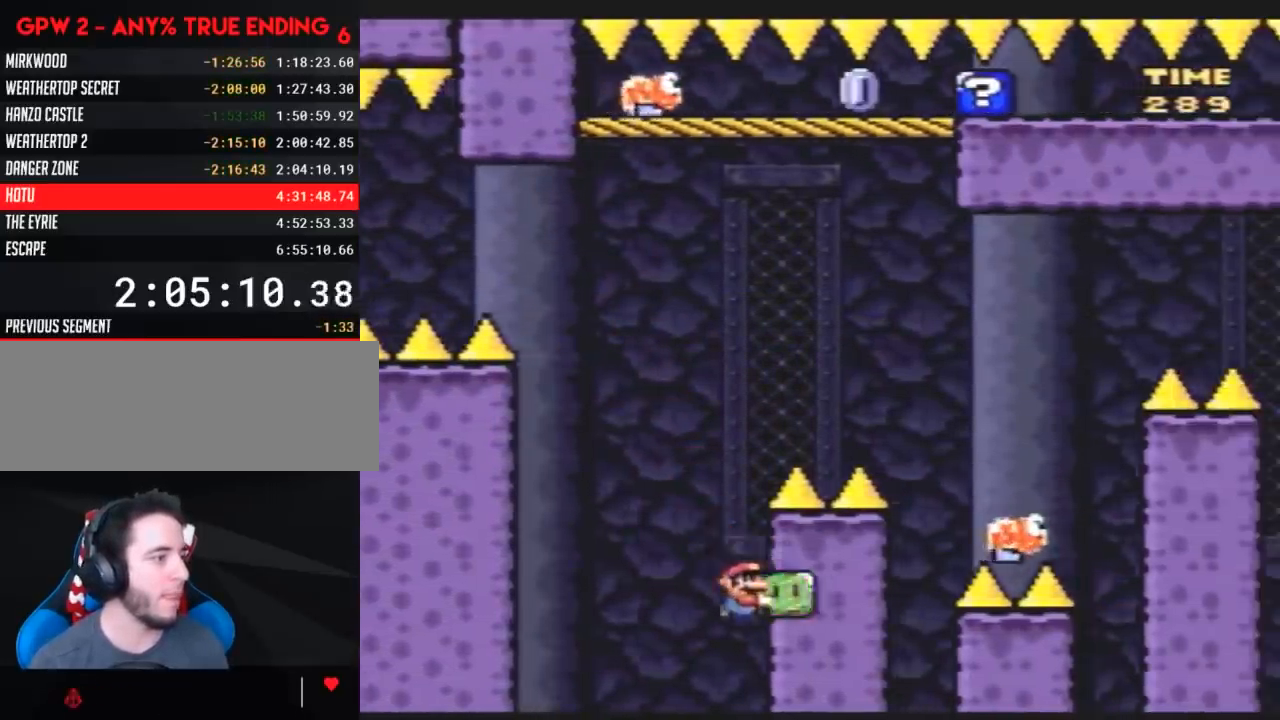
{"buttons": [], "events": [[50, "Y", "up"], [133, "DPAD_RIGHT", "up"], [133, "DPAD_UP", "up"], [200, "Y", "down"], [300, "Y", "up"]]}
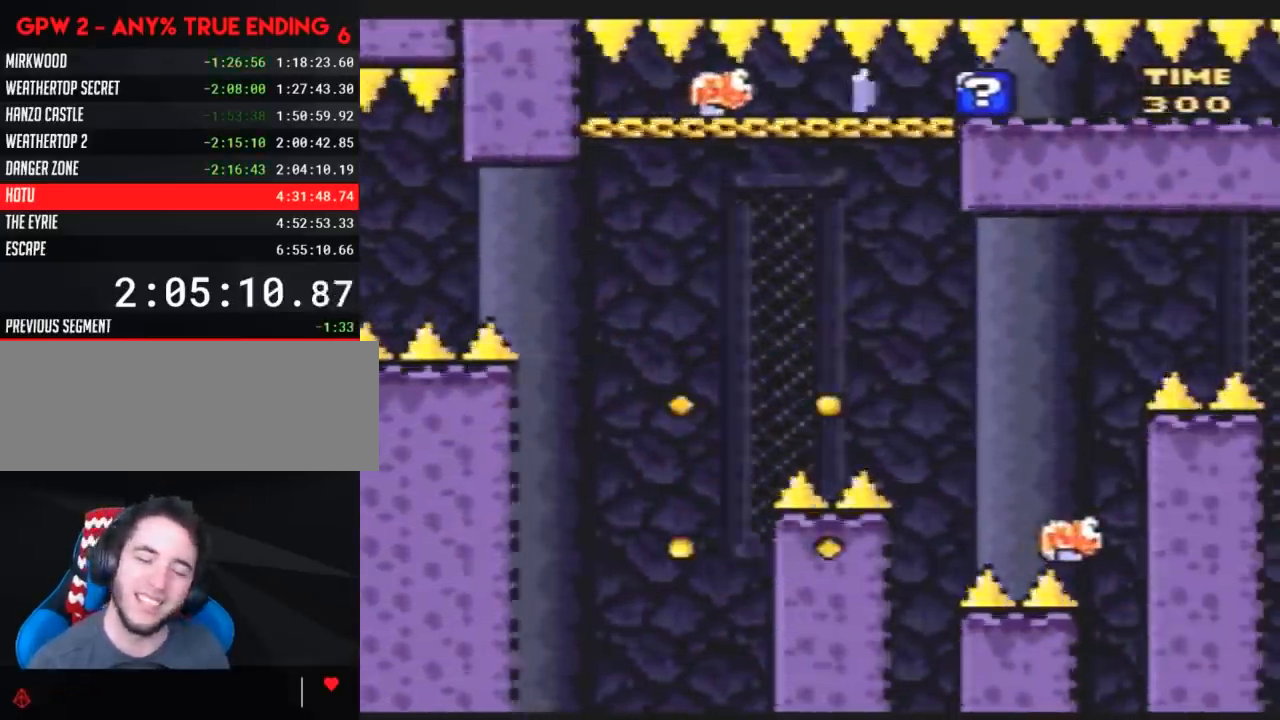
{"buttons": [], "events": []}
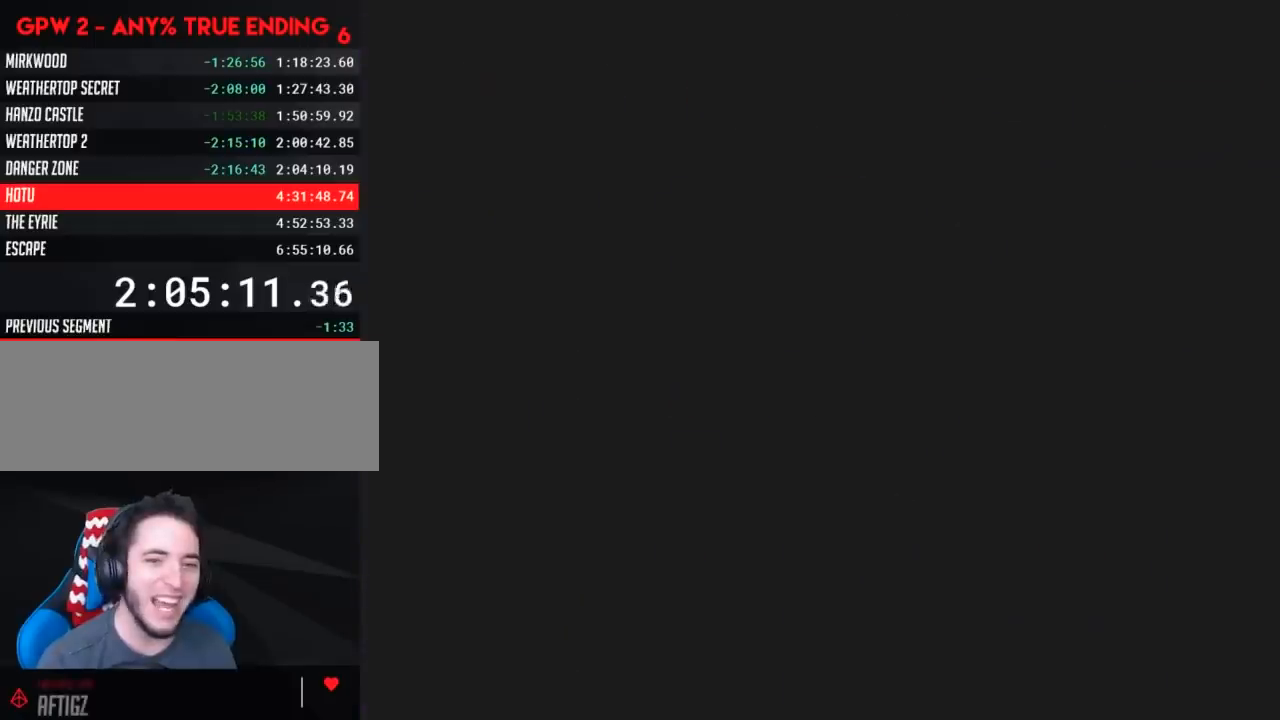
{"buttons": [], "events": []}
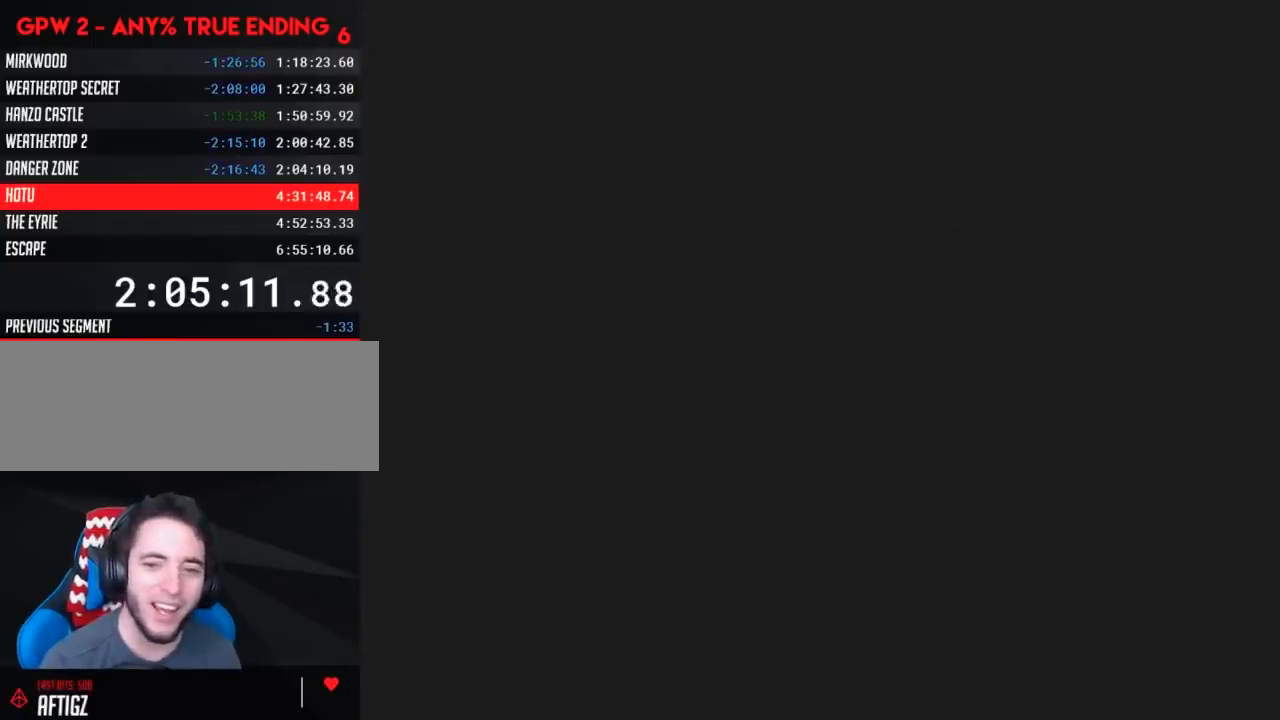
{"buttons": [], "events": []}
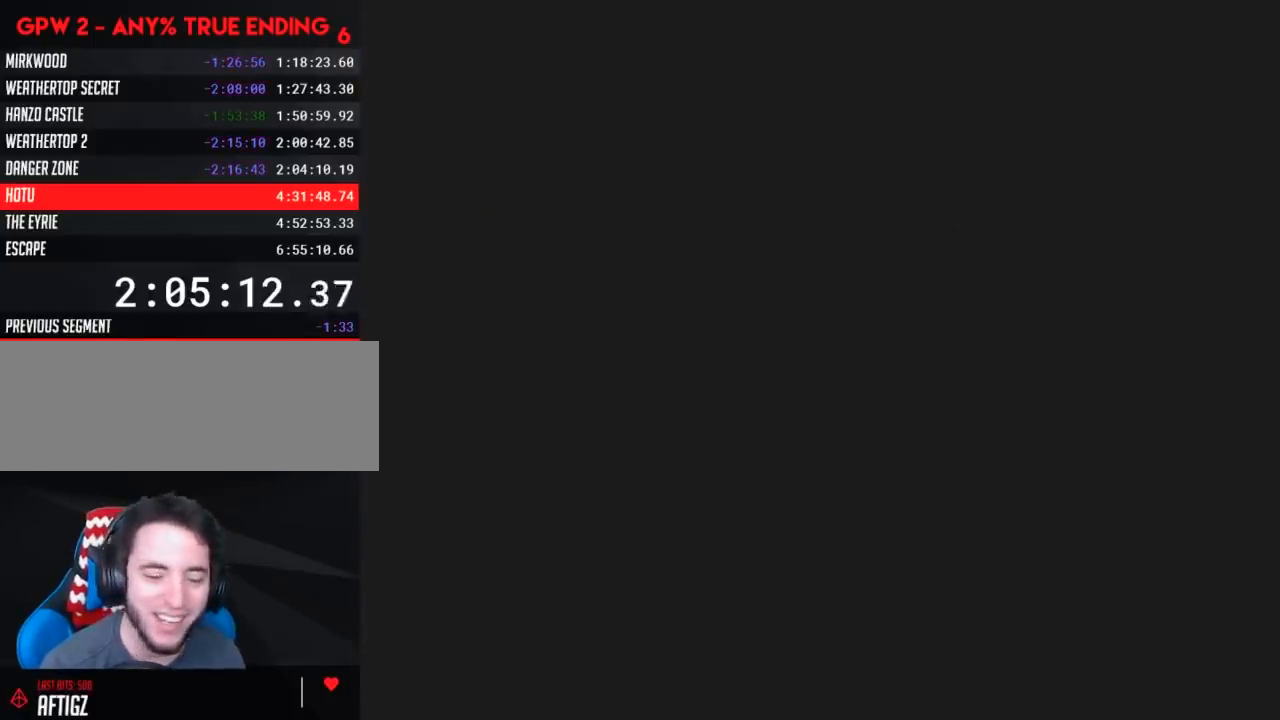
{"buttons": [], "events": []}
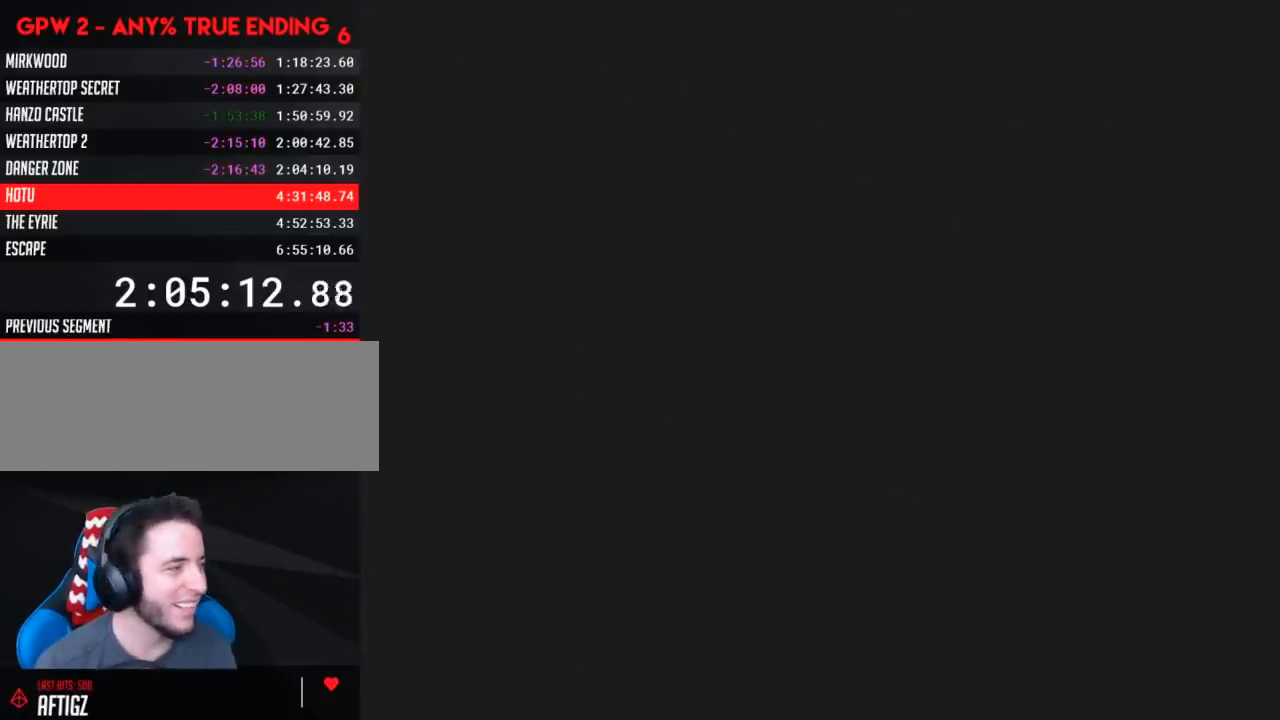
{"buttons": ["Y", "DPAD_RIGHT"], "events": [[17, "DPAD_RIGHT", "down"], [17, "Y", "down"]]}
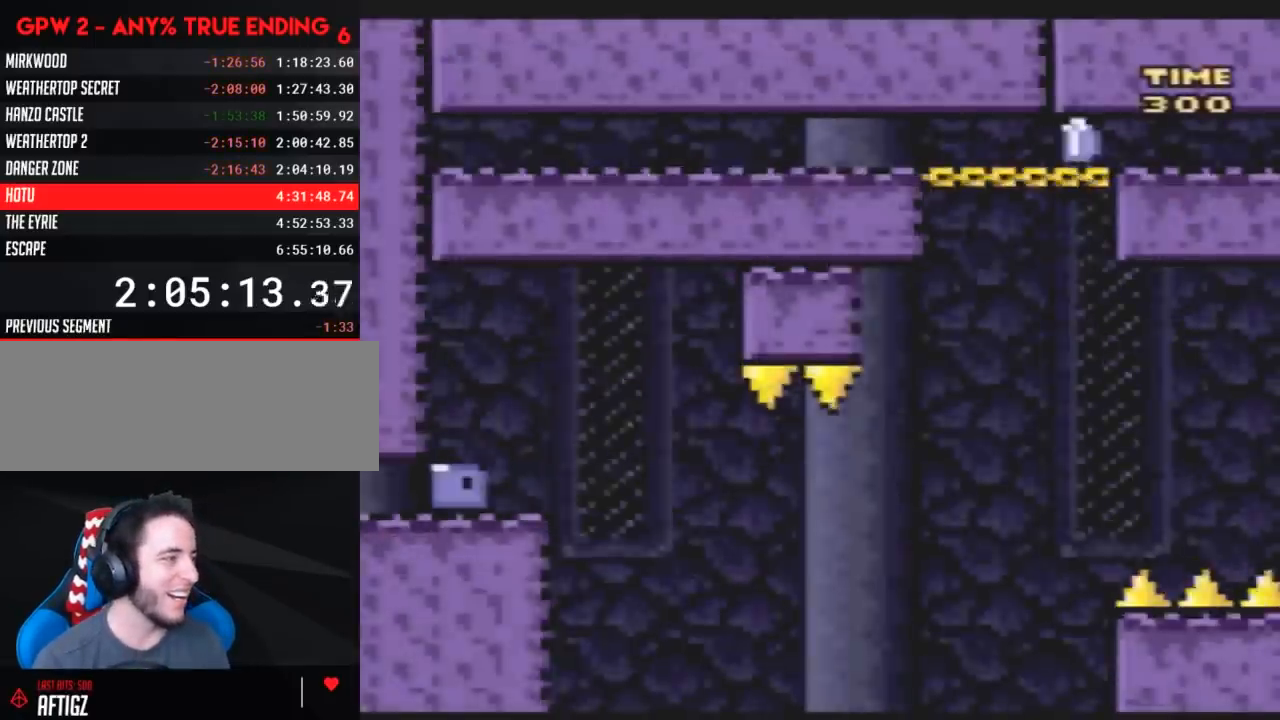
{"buttons": ["Y", "DPAD_UP"], "events": [[167, "Y", "up"], [217, "Y", "down"], [367, "DPAD_RIGHT", "up"], [367, "DPAD_UP", "down"], [450, "Y", "up"], [483, "Y", "down"]]}
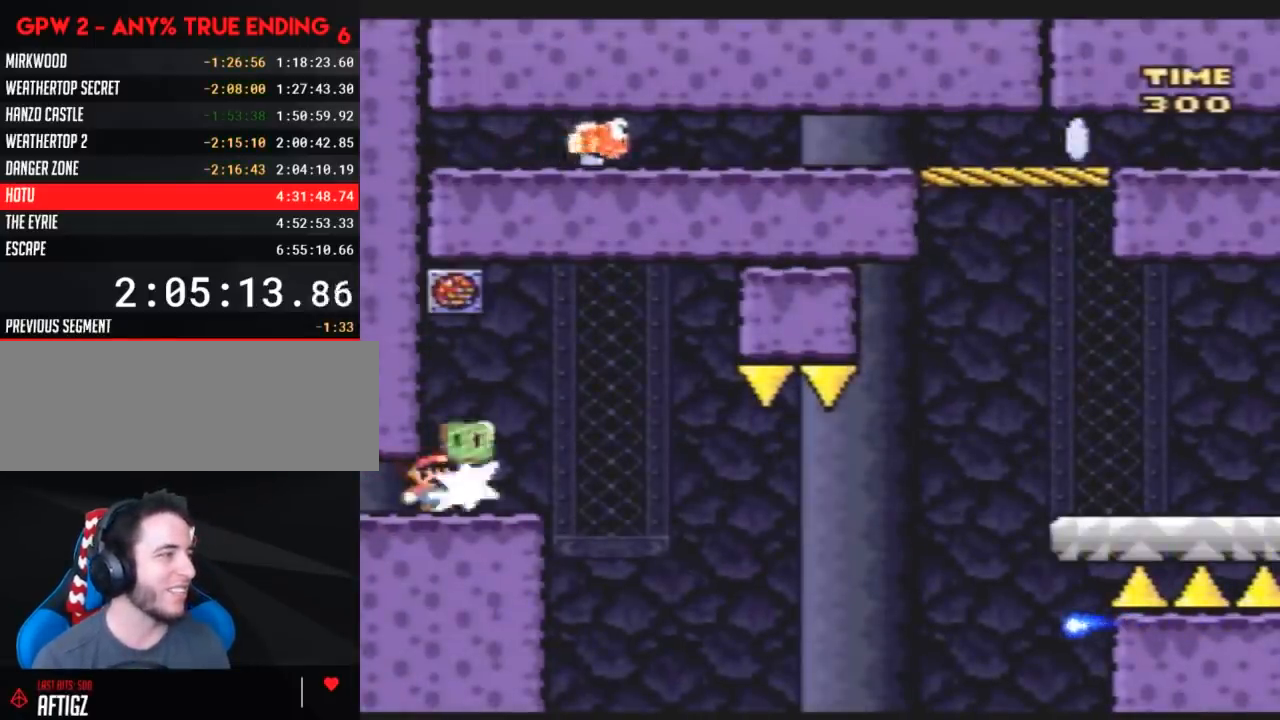
{"buttons": ["A", "Y", "DPAD_RIGHT"], "events": [[17, "DPAD_UP", "up"], [167, "DPAD_RIGHT", "down"], [350, "A", "down"]]}
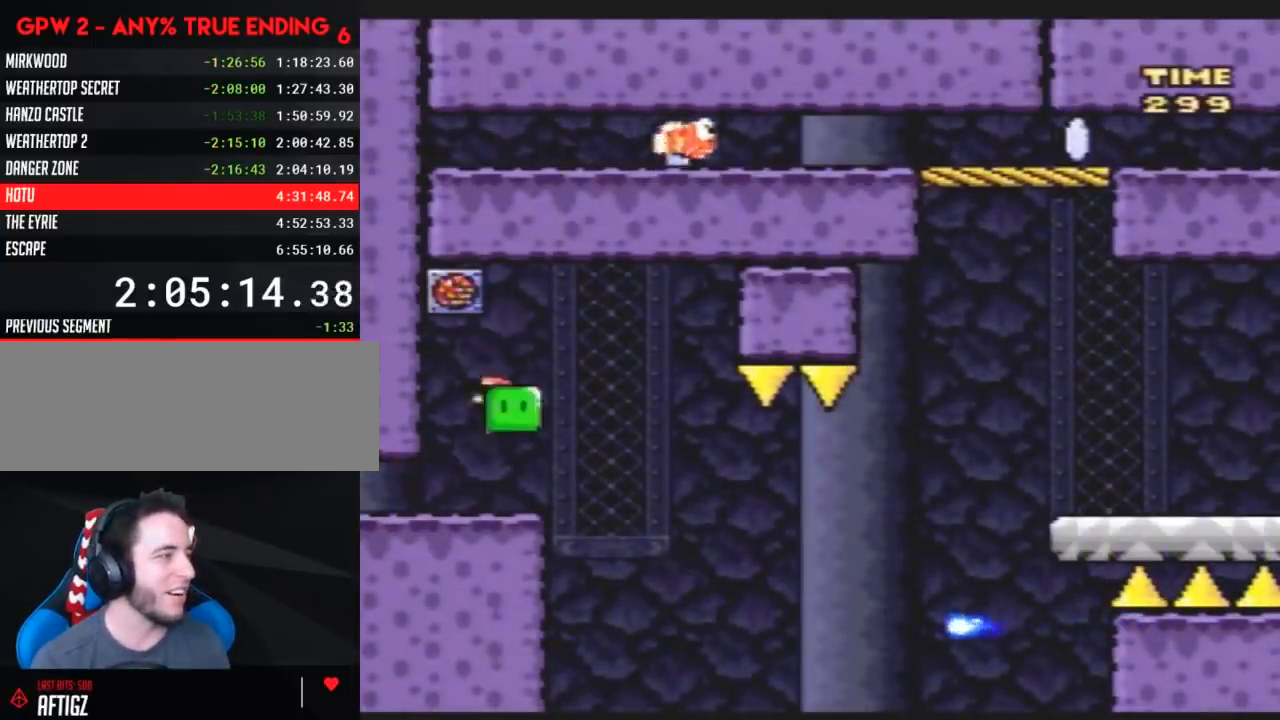
{"buttons": ["Y", "DPAD_RIGHT"], "events": [[17, "A", "up"], [167, "DPAD_RIGHT", "up"], [267, "DPAD_RIGHT", "down"]]}
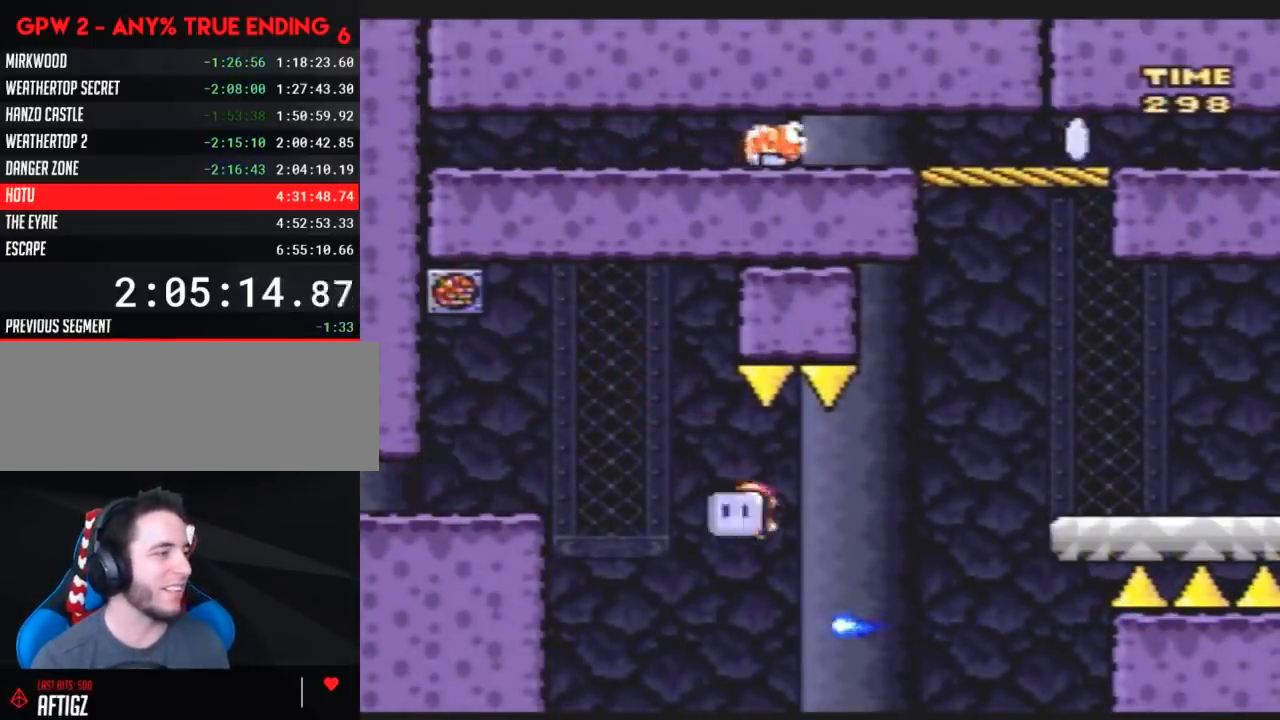
{"buttons": ["DPAD_UP", "DPAD_RIGHT"], "events": [[267, "DPAD_UP", "down"], [483, "Y", "up"]]}
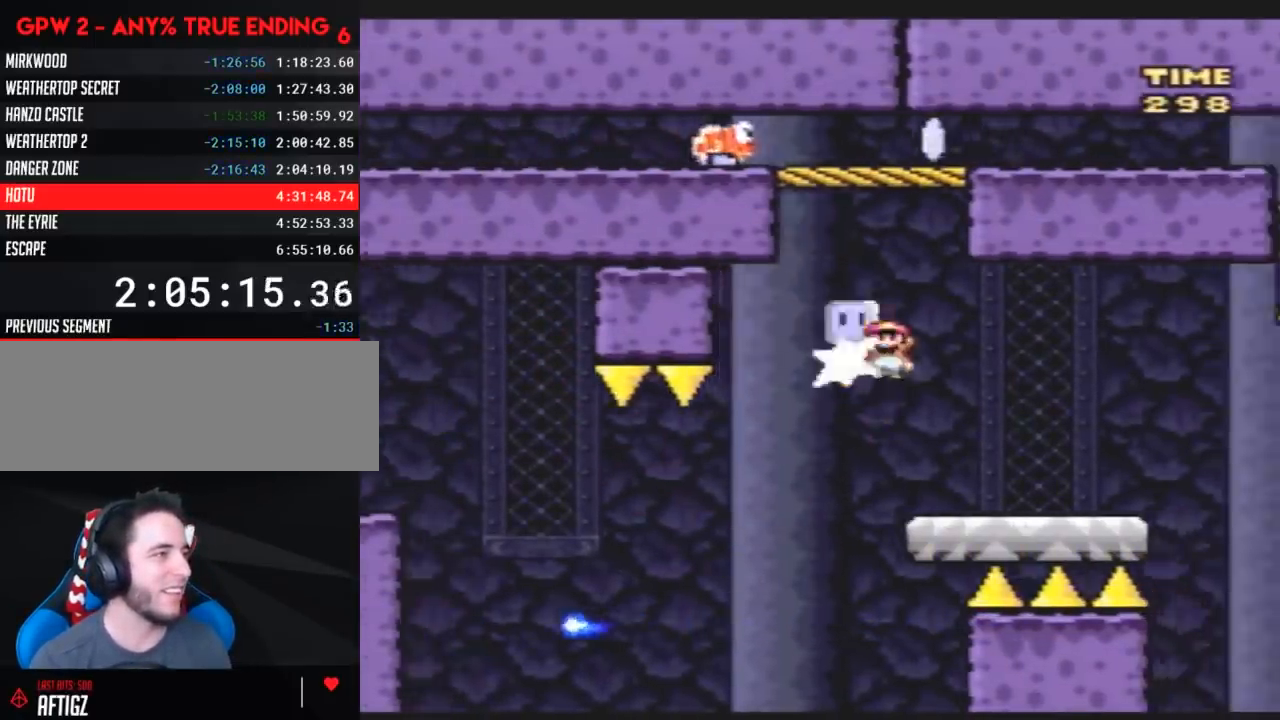
{"buttons": ["Y"], "events": [[17, "Y", "down"], [167, "DPAD_UP", "up"], [200, "DPAD_RIGHT", "up"], [233, "DPAD_LEFT", "down"], [367, "DPAD_LEFT", "up"], [367, "DPAD_RIGHT", "down"], [467, "DPAD_RIGHT", "up"]]}
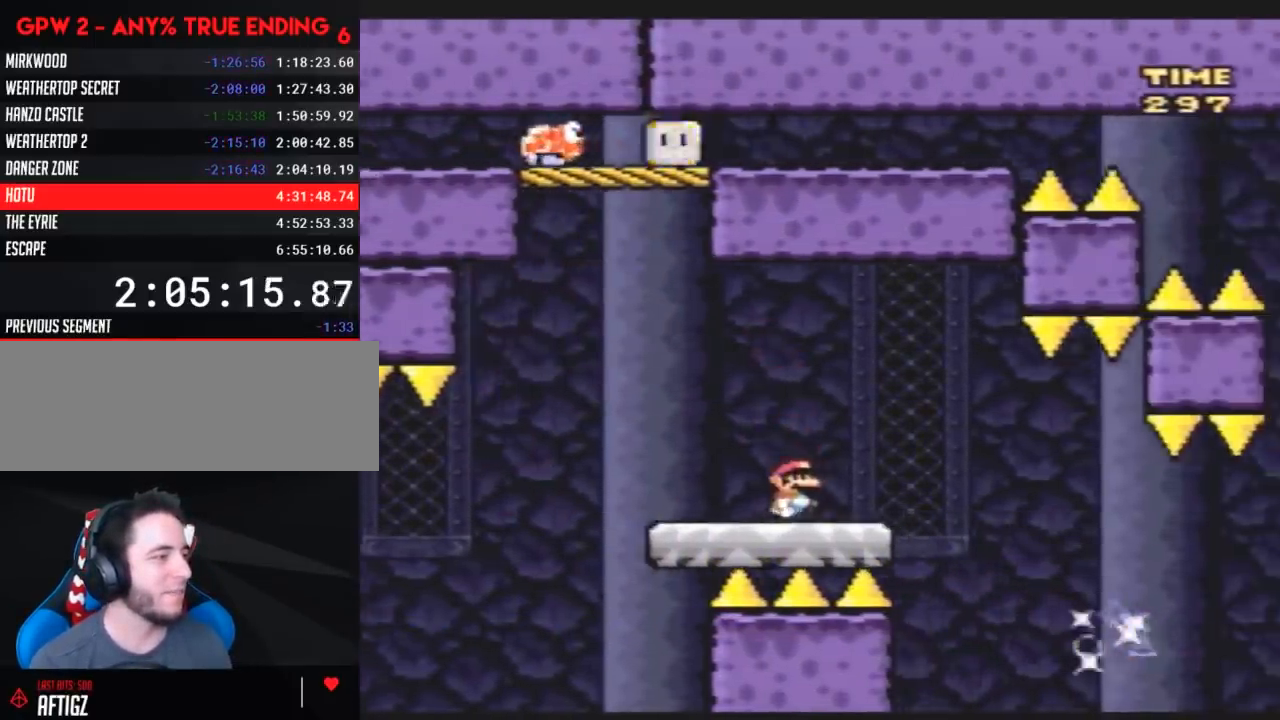
{"buttons": ["A", "Y", "DPAD_RIGHT"], "events": [[167, "A", "down"], [183, "DPAD_RIGHT", "down"], [317, "DPAD_RIGHT", "up"], [433, "DPAD_RIGHT", "down"]]}
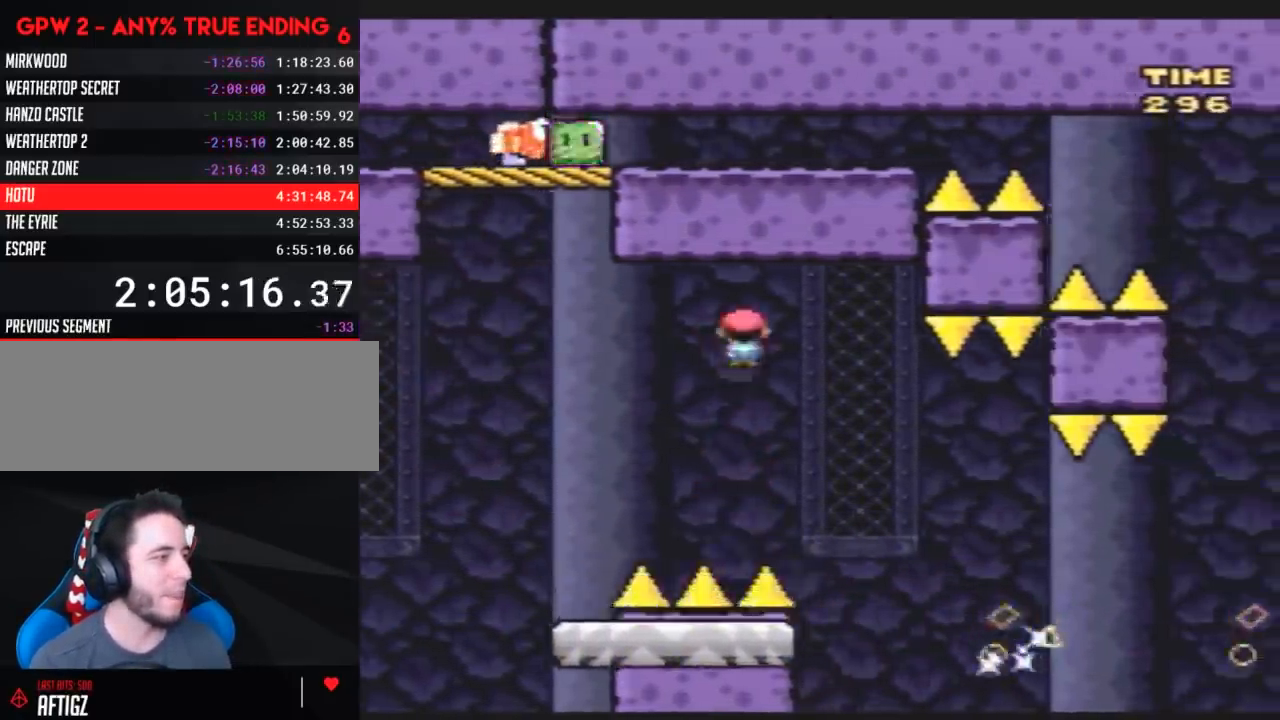
{"buttons": ["Y", "DPAD_RIGHT"], "events": [[83, "DPAD_RIGHT", "up"], [150, "DPAD_RIGHT", "down"], [367, "A", "up"]]}
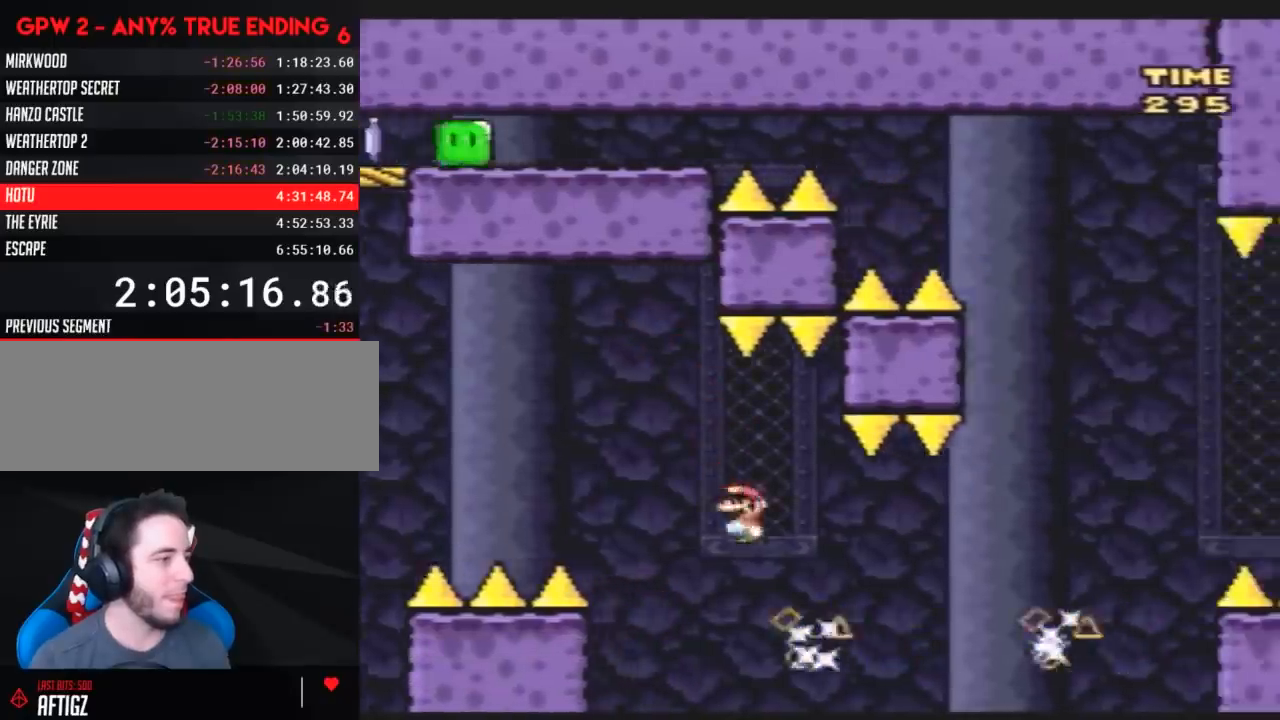
{"buttons": ["A", "Y", "DPAD_RIGHT"], "events": [[200, "A", "down"]]}
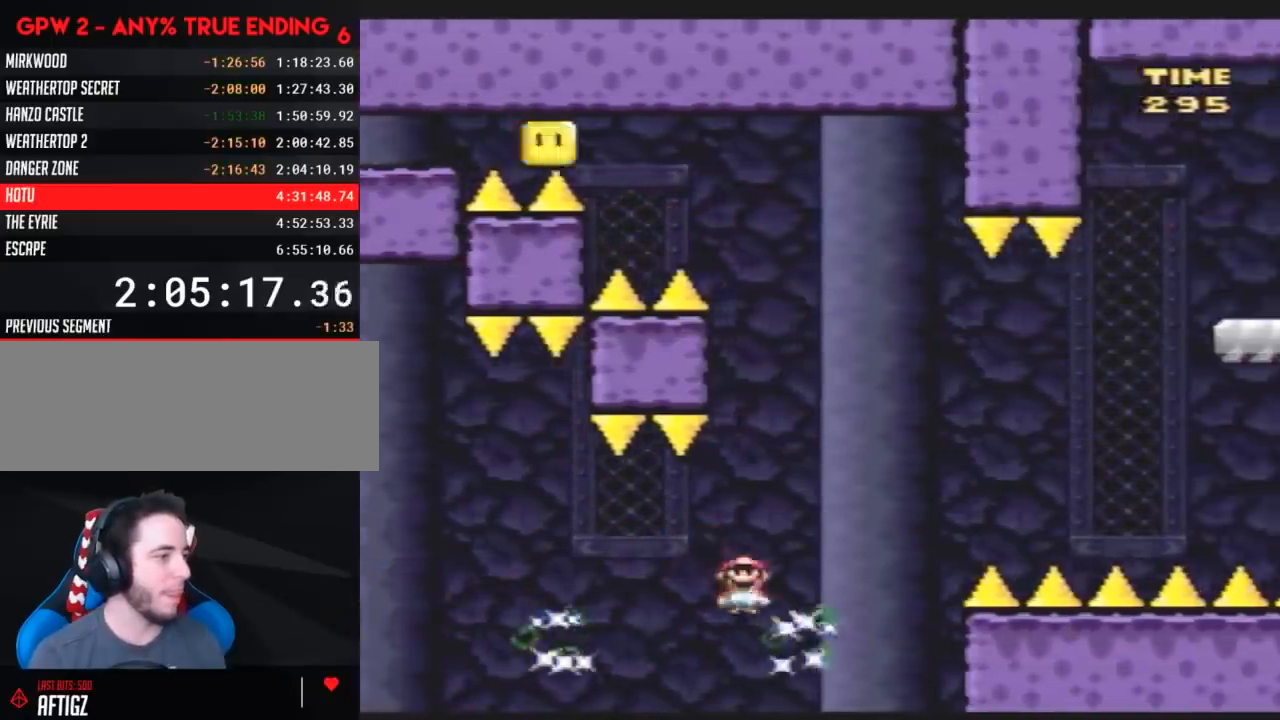
{"buttons": ["Y"], "events": [[433, "A", "up"], [500, "DPAD_RIGHT", "up"]]}
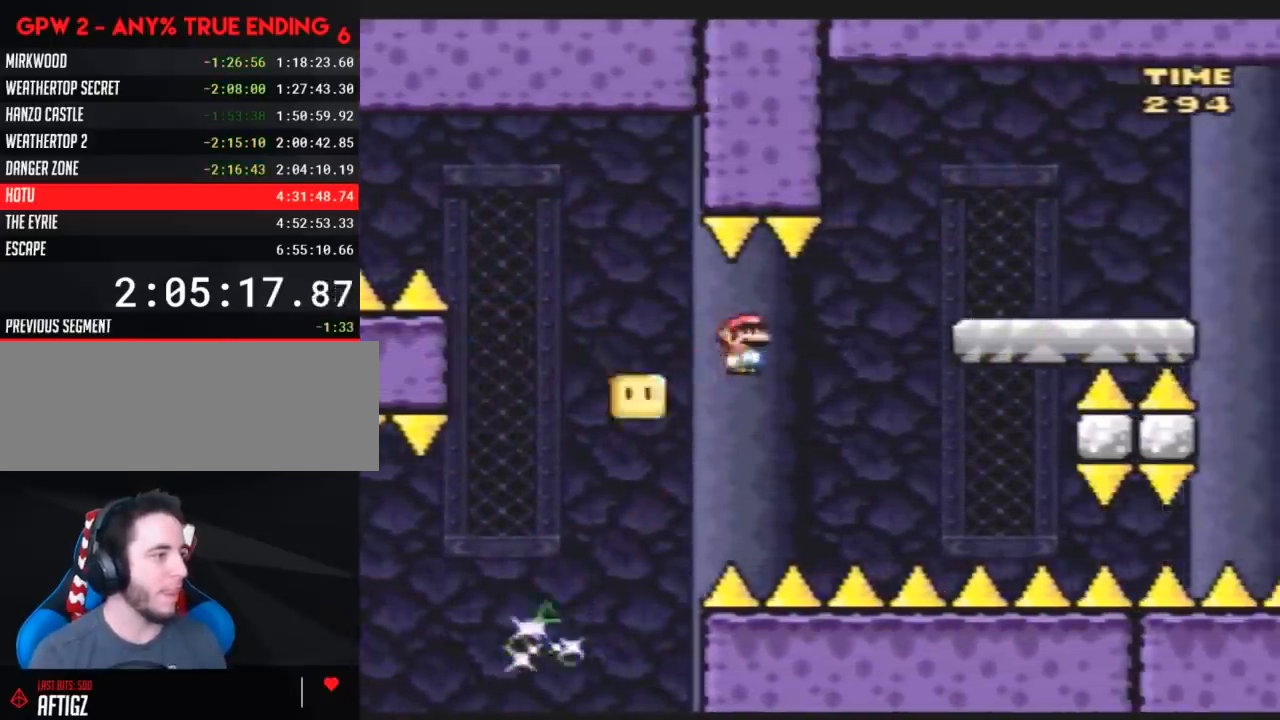
{"buttons": ["Y", "DPAD_RIGHT"], "events": [[33, "DPAD_LEFT", "down"], [100, "A", "down"], [100, "DPAD_LEFT", "up"], [100, "DPAD_RIGHT", "down"], [333, "DPAD_RIGHT", "up"], [400, "DPAD_RIGHT", "down"], [433, "A", "up"]]}
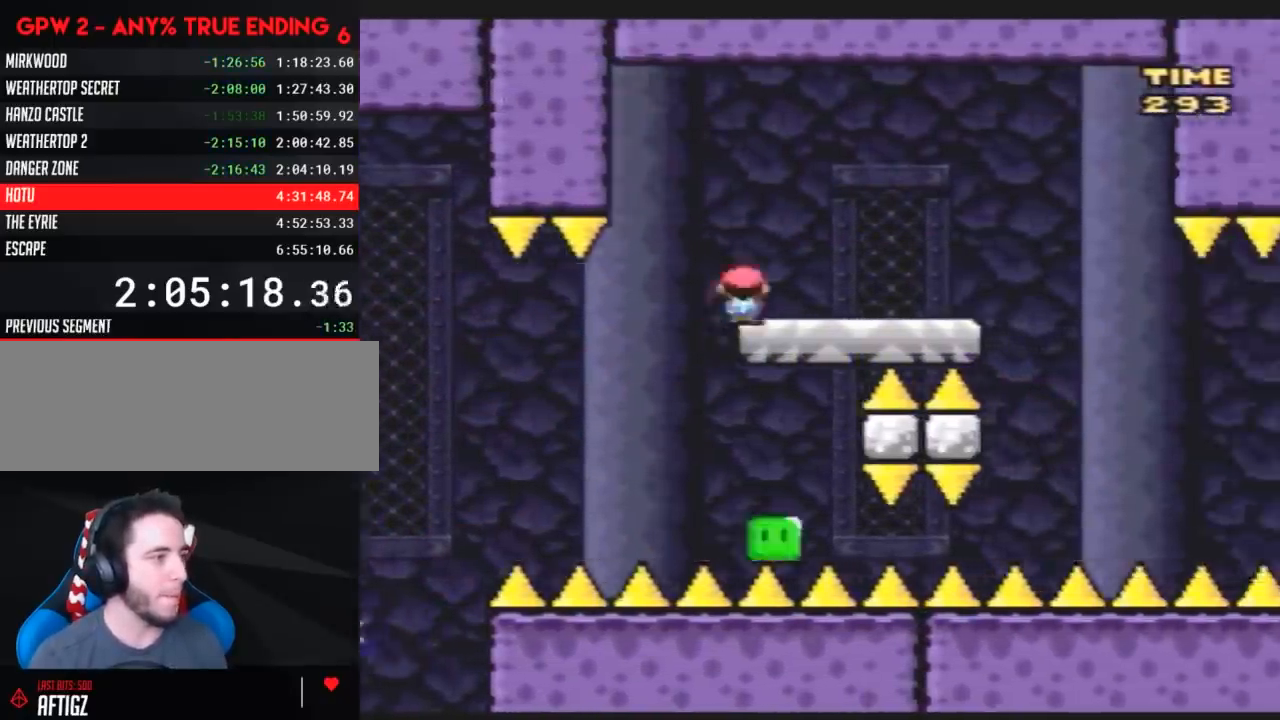
{"buttons": ["Y"], "events": [[217, "A", "down"], [317, "DPAD_RIGHT", "up"], [333, "A", "up"], [333, "DPAD_RIGHT", "down"], [500, "DPAD_RIGHT", "up"]]}
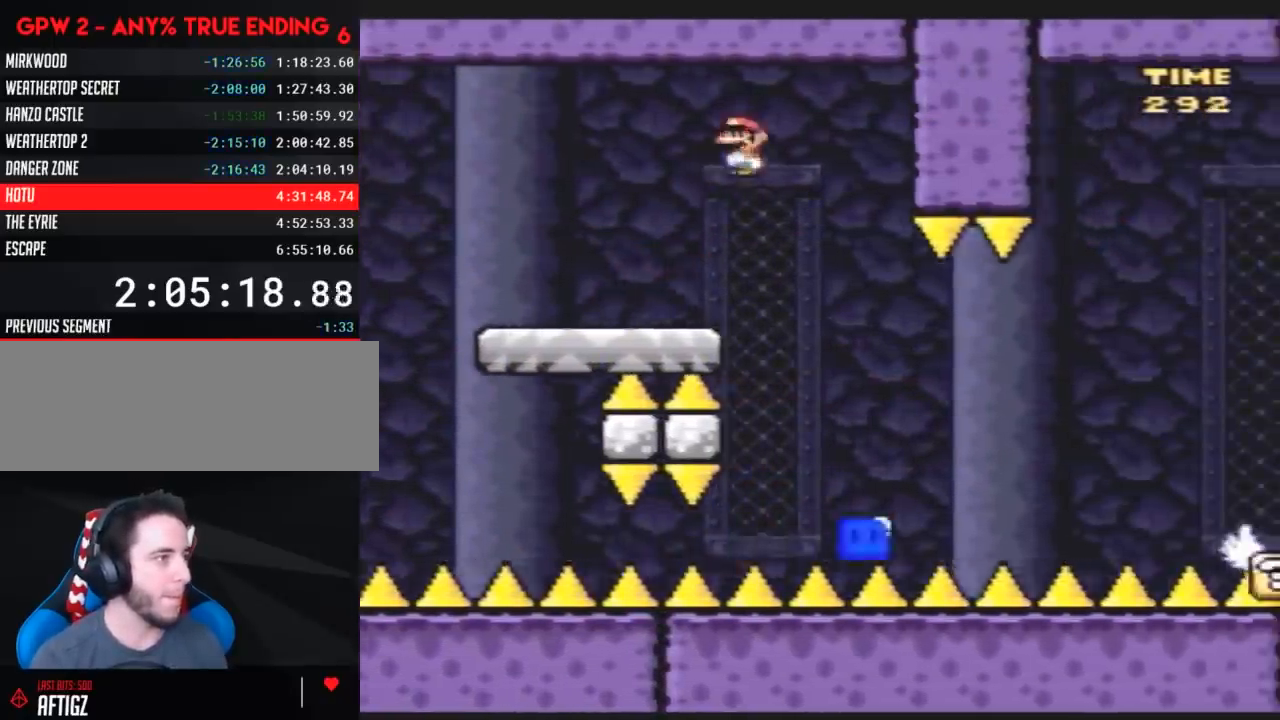
{"buttons": ["Y", "DPAD_RIGHT"], "events": [[33, "DPAD_LEFT", "down"], [67, "DPAD_UP", "down"], [83, "DPAD_LEFT", "up"], [83, "DPAD_RIGHT", "down"], [83, "DPAD_UP", "up"]]}
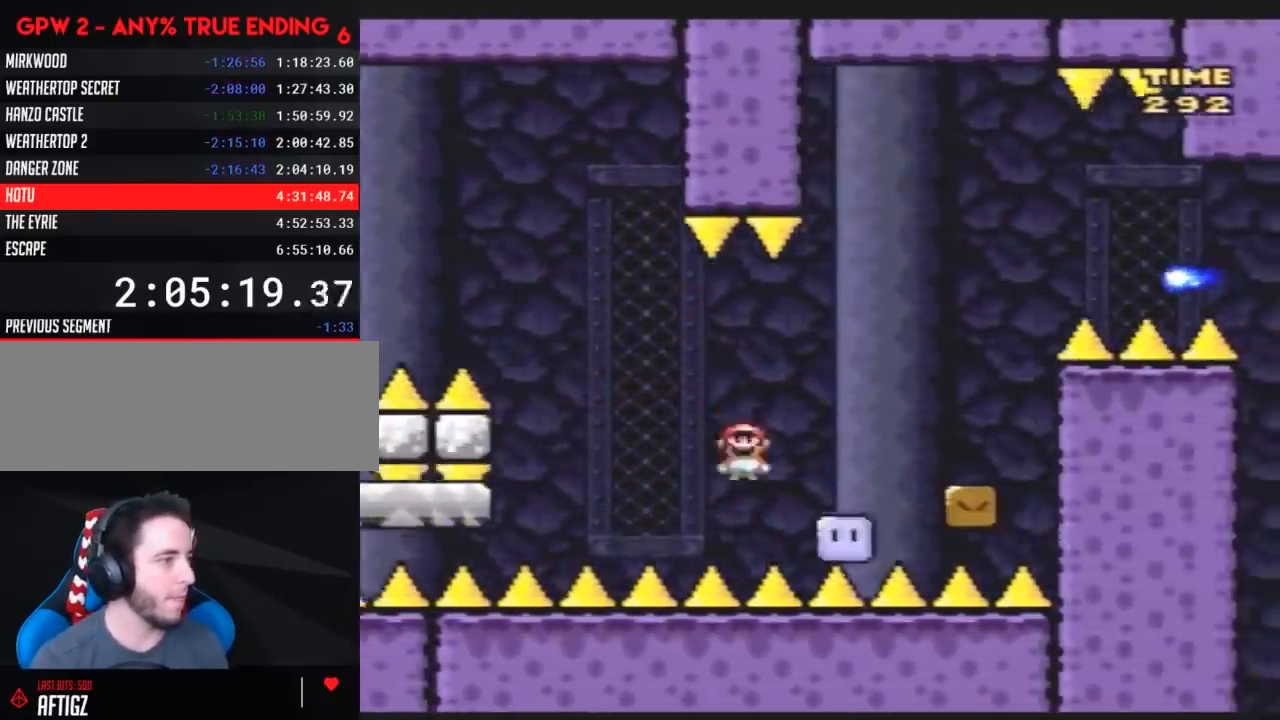
{"buttons": ["Y", "DPAD_RIGHT"], "events": []}
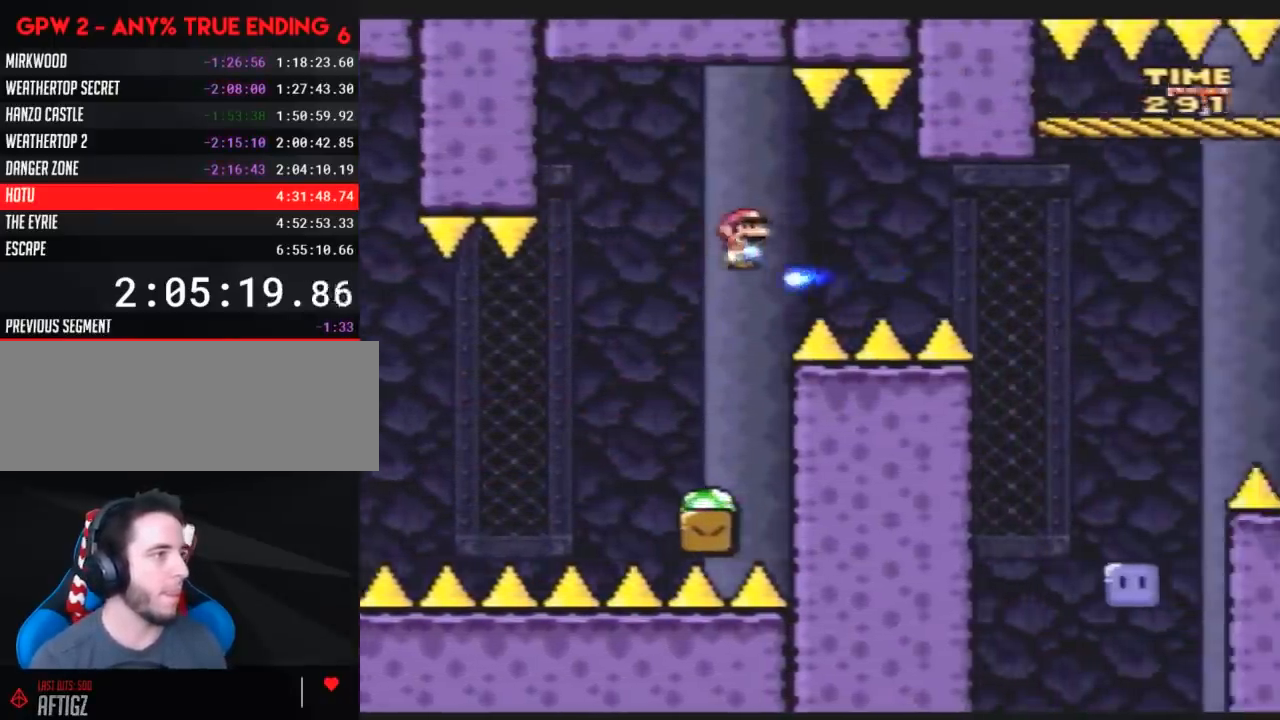
{"buttons": ["Y", "DPAD_RIGHT"], "events": []}
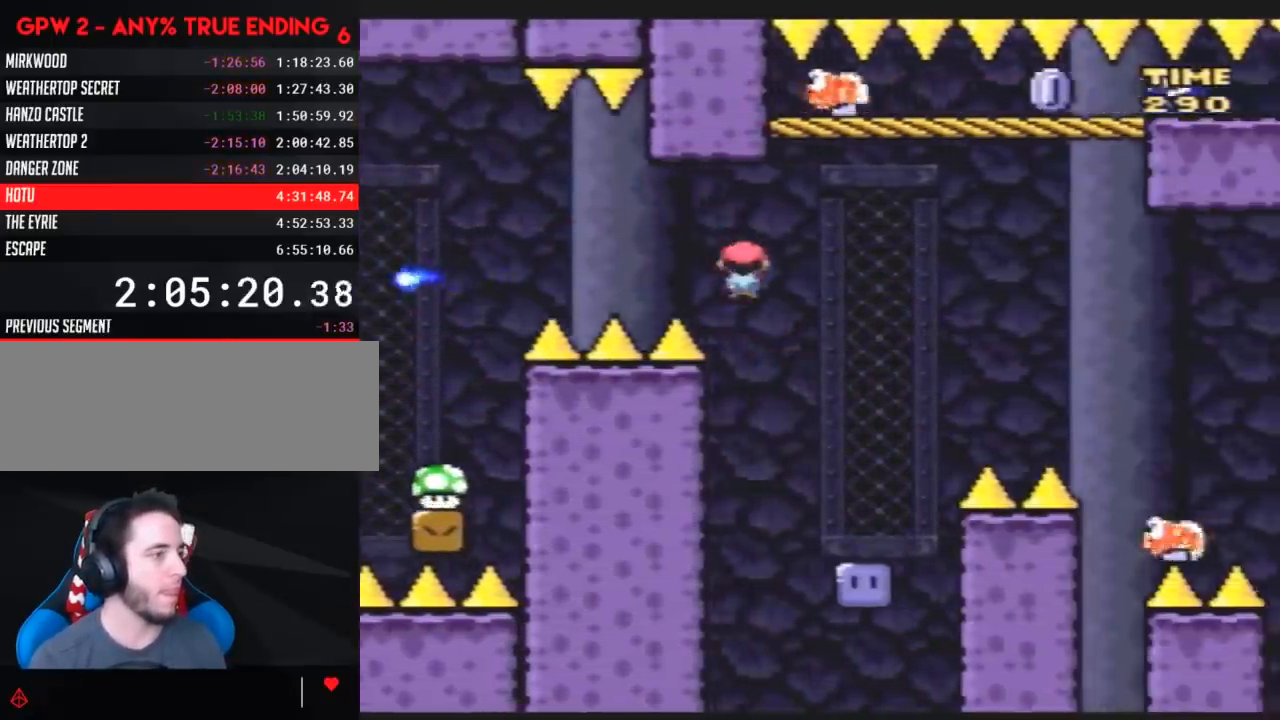
{"buttons": ["Y", "DPAD_UP", "DPAD_RIGHT"], "events": [[100, "DPAD_RIGHT", "up"], [117, "DPAD_LEFT", "down"], [217, "DPAD_DOWN", "down"], [250, "DPAD_DOWN", "up"], [250, "DPAD_LEFT", "up"], [250, "DPAD_RIGHT", "down"], [250, "Y", "up"], [283, "DPAD_UP", "down"], [367, "Y", "down"]]}
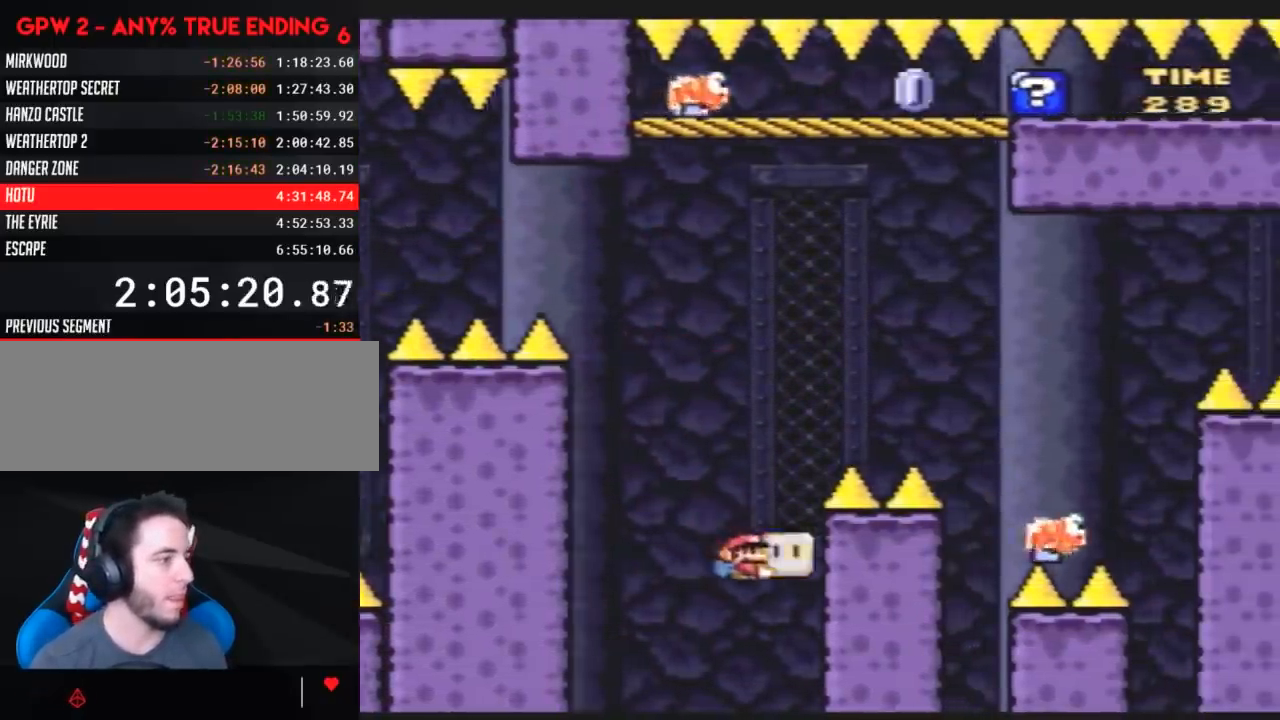
{"buttons": [], "events": [[217, "DPAD_RIGHT", "up"], [217, "DPAD_UP", "up"], [217, "Y", "up"]]}
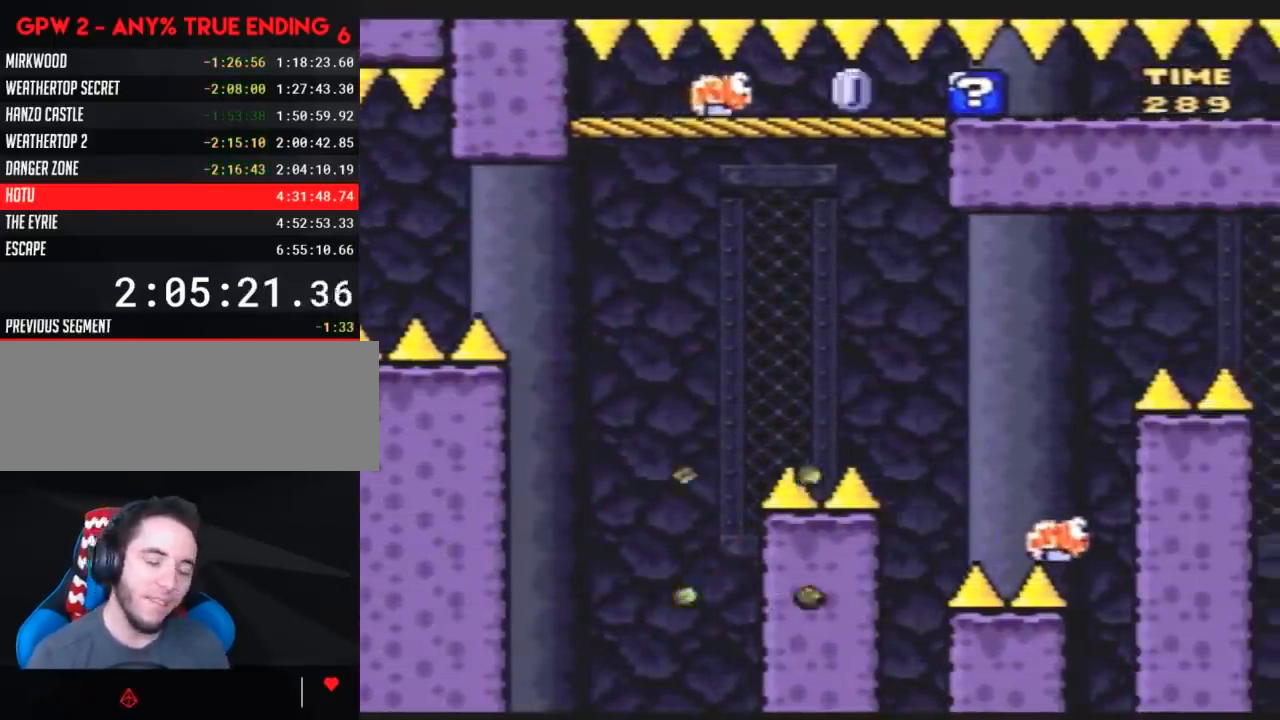
{"buttons": [], "events": []}
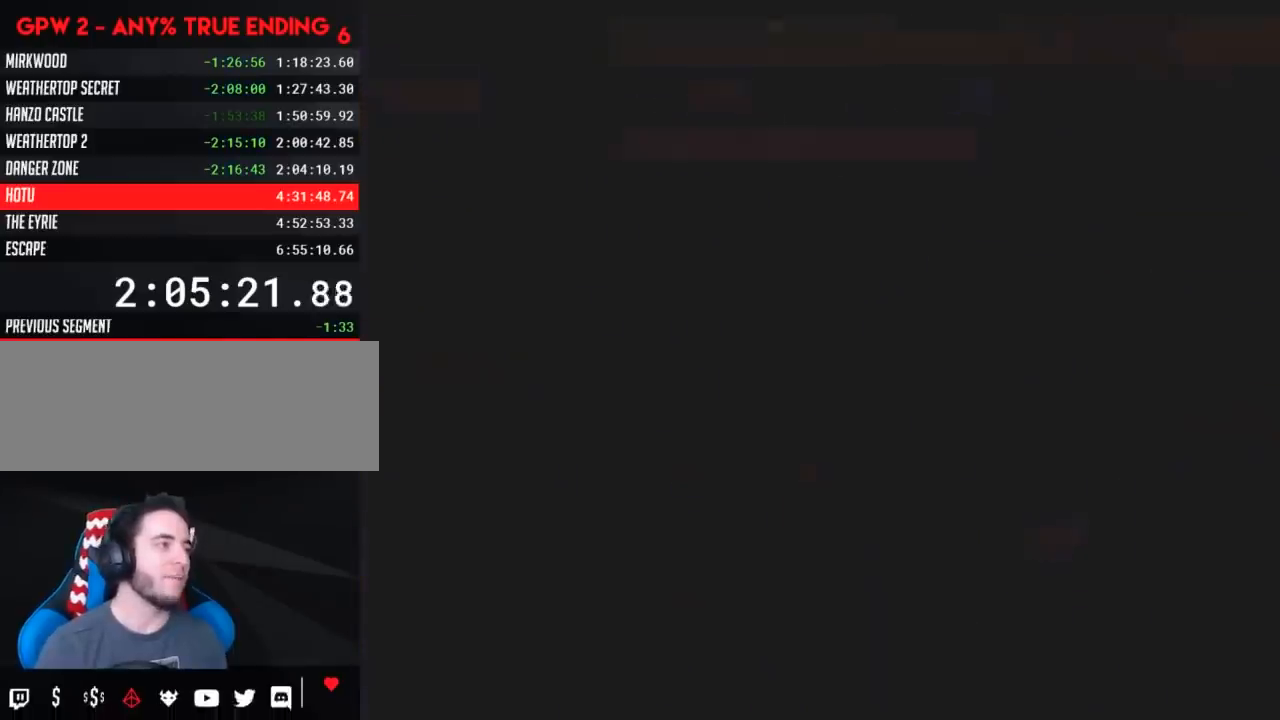
{"buttons": [], "events": []}
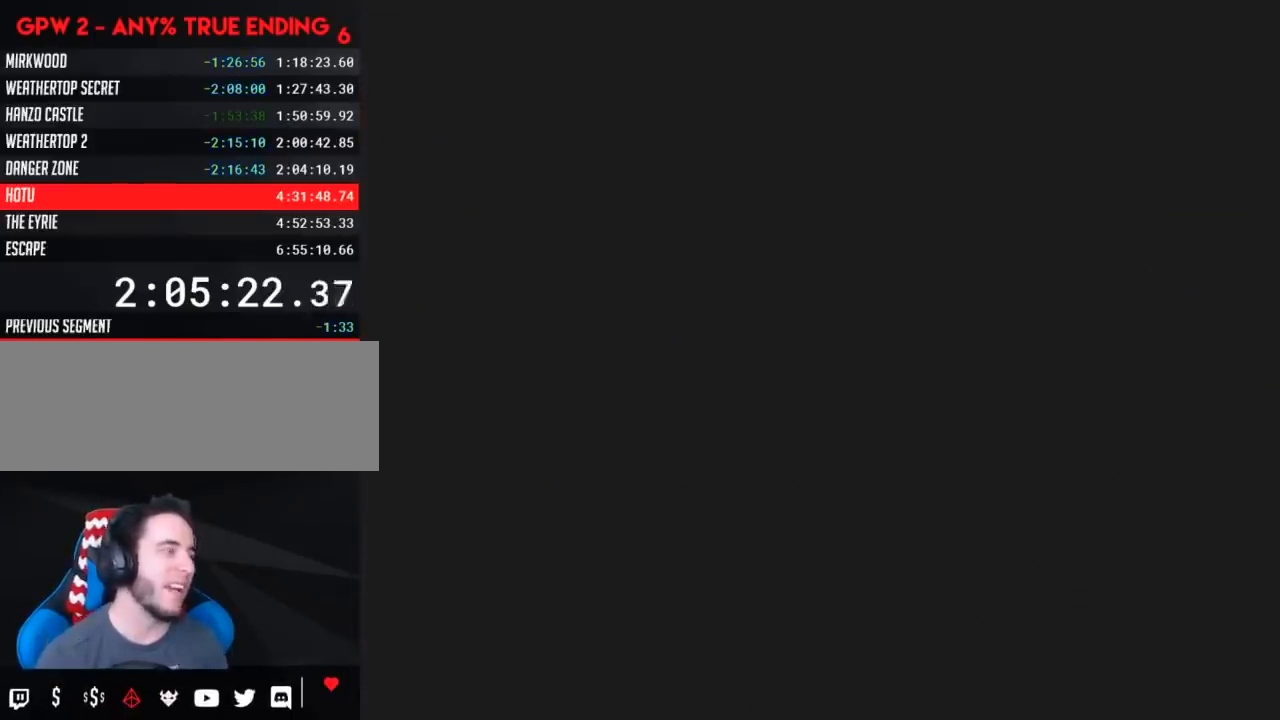
{"buttons": [], "events": []}